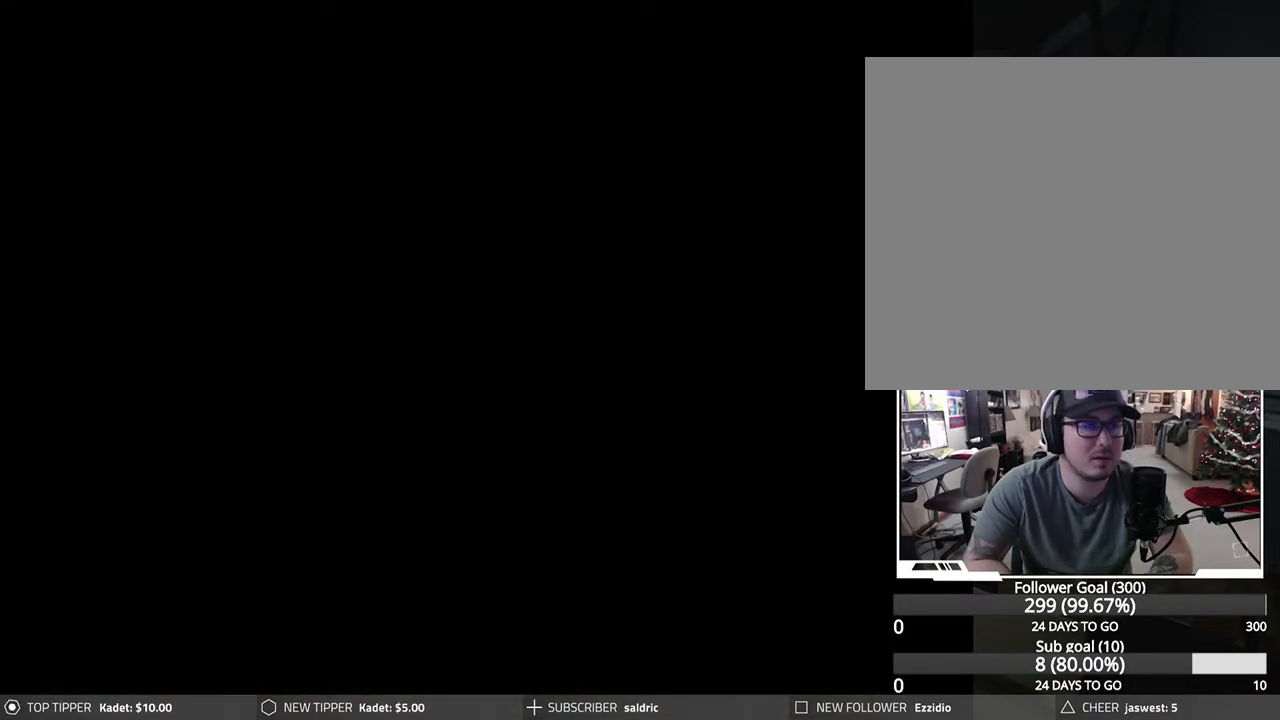
Gameplay with a controller (PlayStation layout); each line is a JSON object with the inputs held at the frame after it. "events" lists button and stick changes between this image and that frame as [ms after this image, input, new state], when the widget could be followed in between. Not read: right_stick.
{"buttons": [], "left_stick": "center", "events": [[83, "CROSS", "up"], [167, "CROSS", "down"], [283, "CROSS", "up"], [350, "CROSS", "down"], [467, "CROSS", "up"]]}
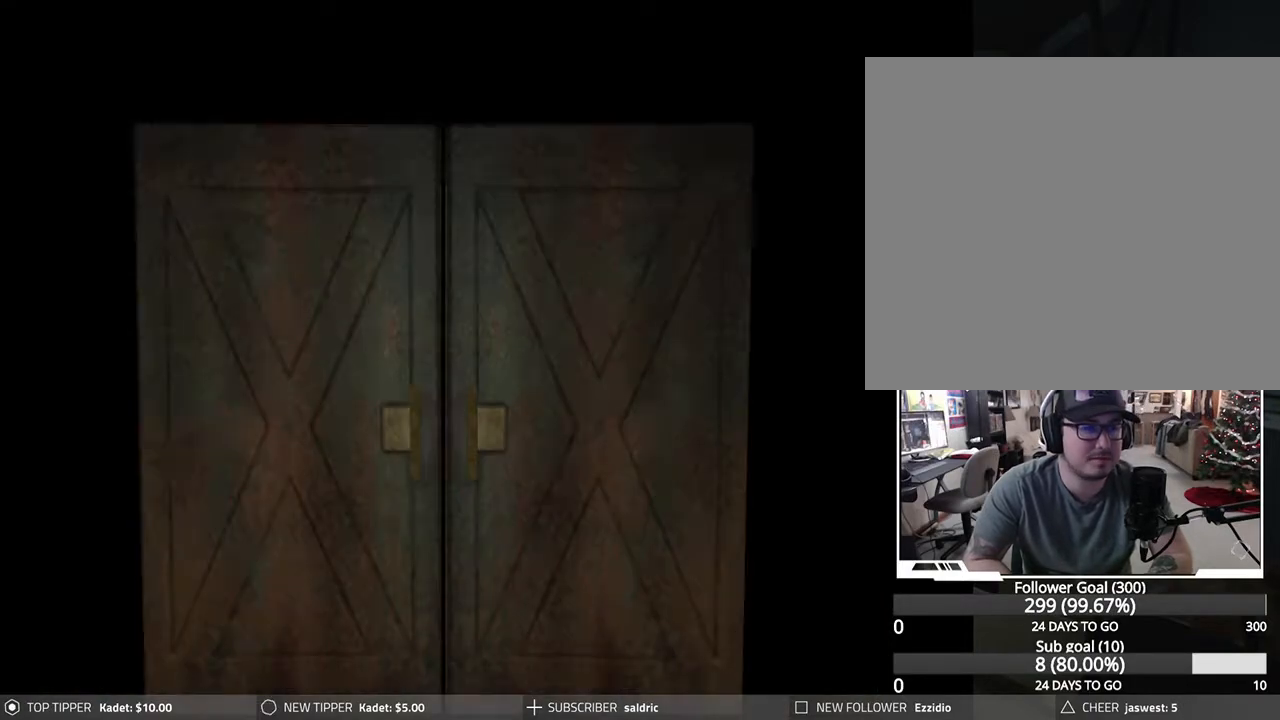
{"buttons": [], "left_stick": "center", "events": [[33, "CROSS", "down"], [183, "CROSS", "up"], [233, "CROSS", "down"], [483, "CROSS", "up"]]}
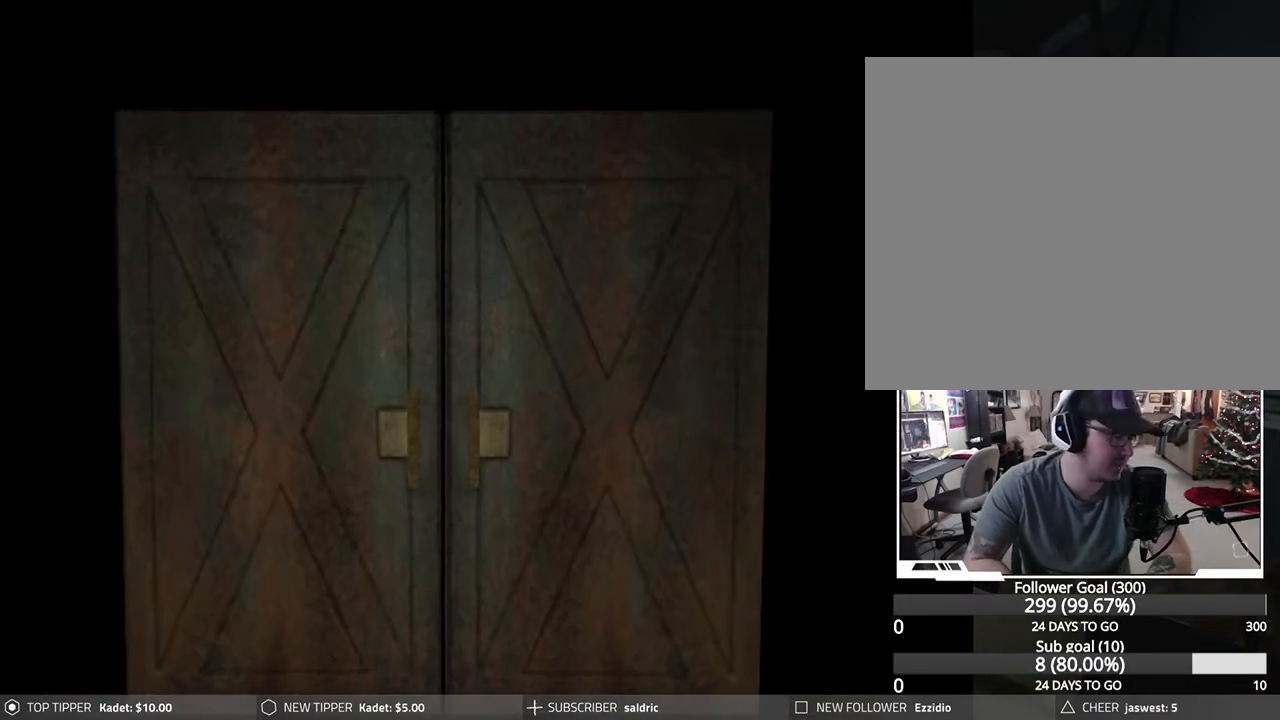
{"buttons": [], "left_stick": "center", "events": []}
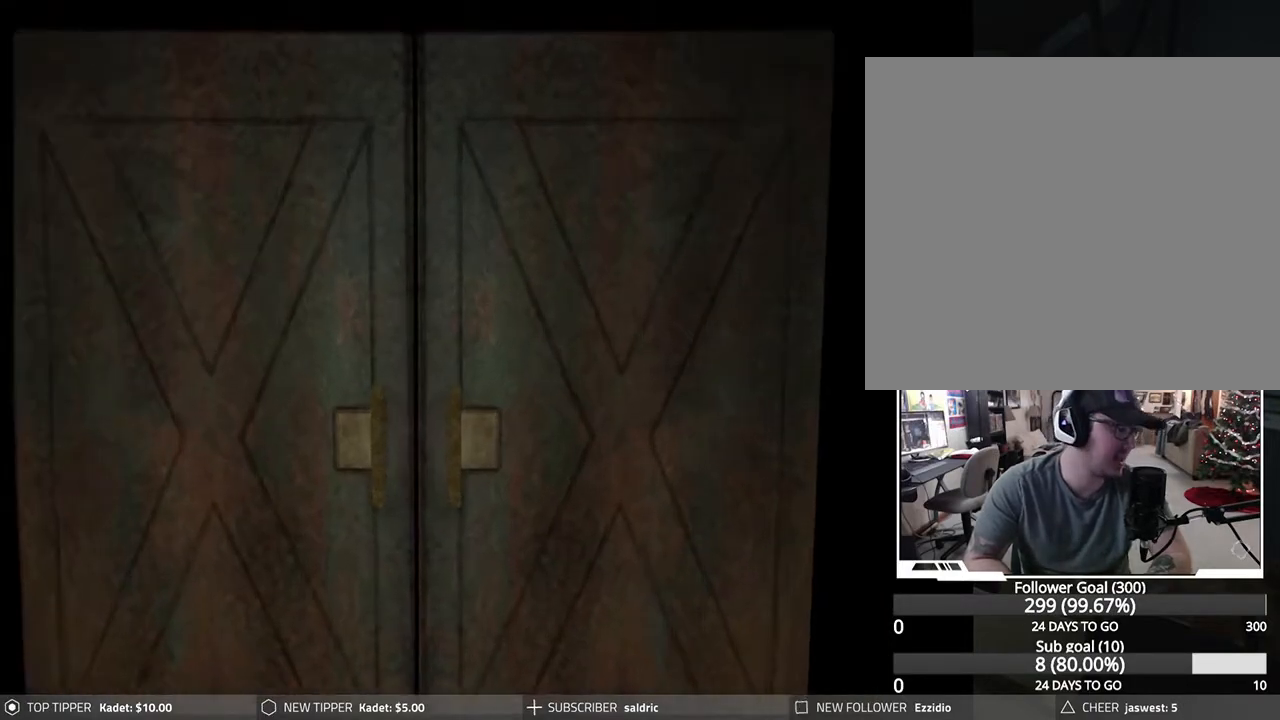
{"buttons": [], "left_stick": "center", "events": []}
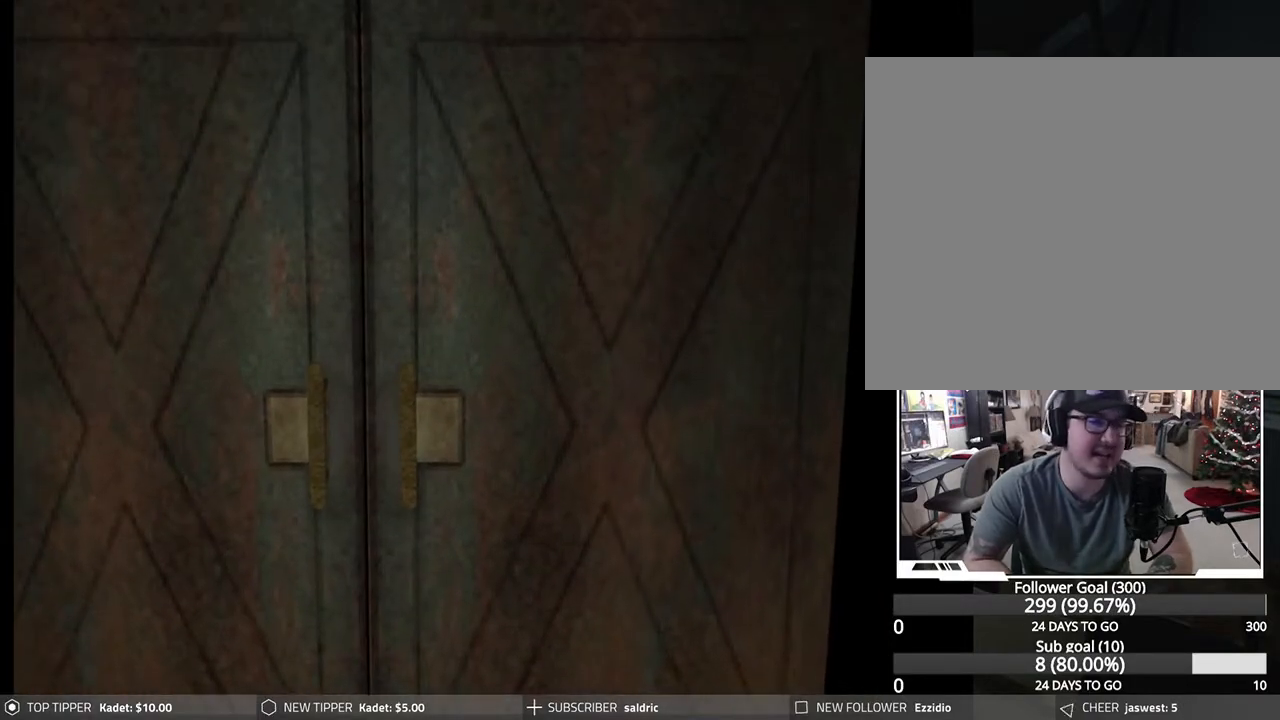
{"buttons": [], "left_stick": "center", "events": []}
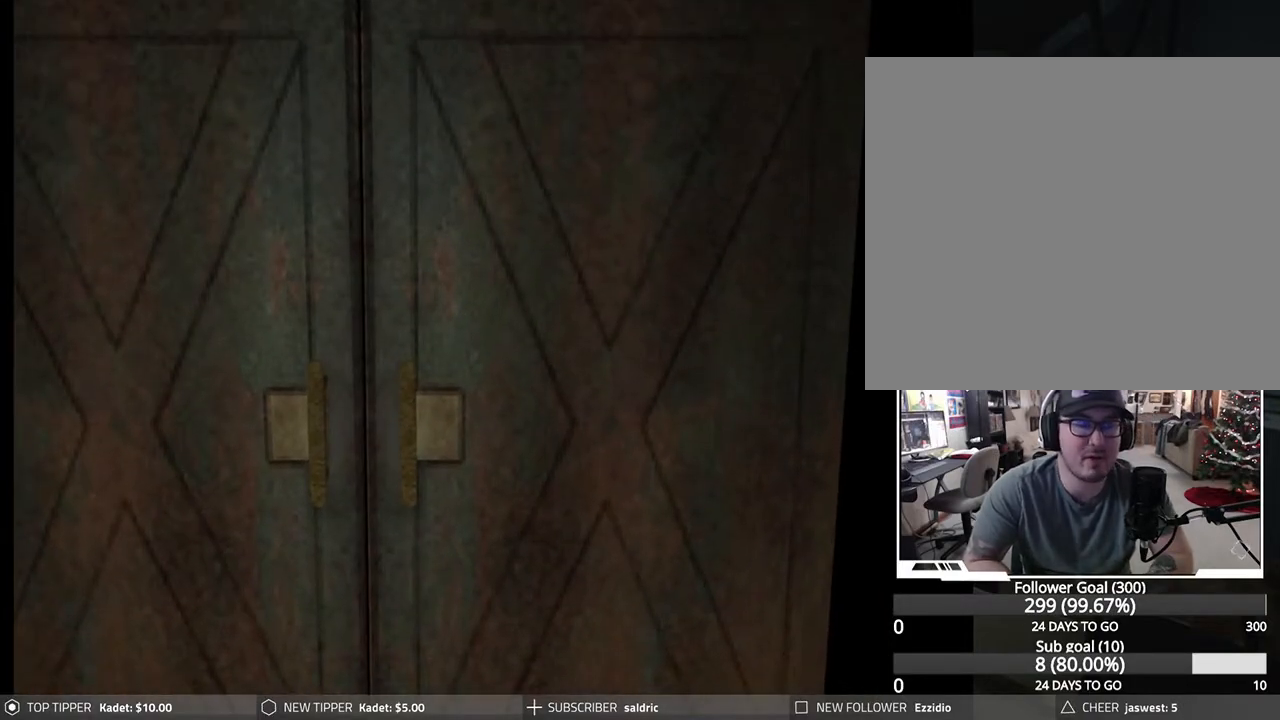
{"buttons": [], "left_stick": "center", "events": []}
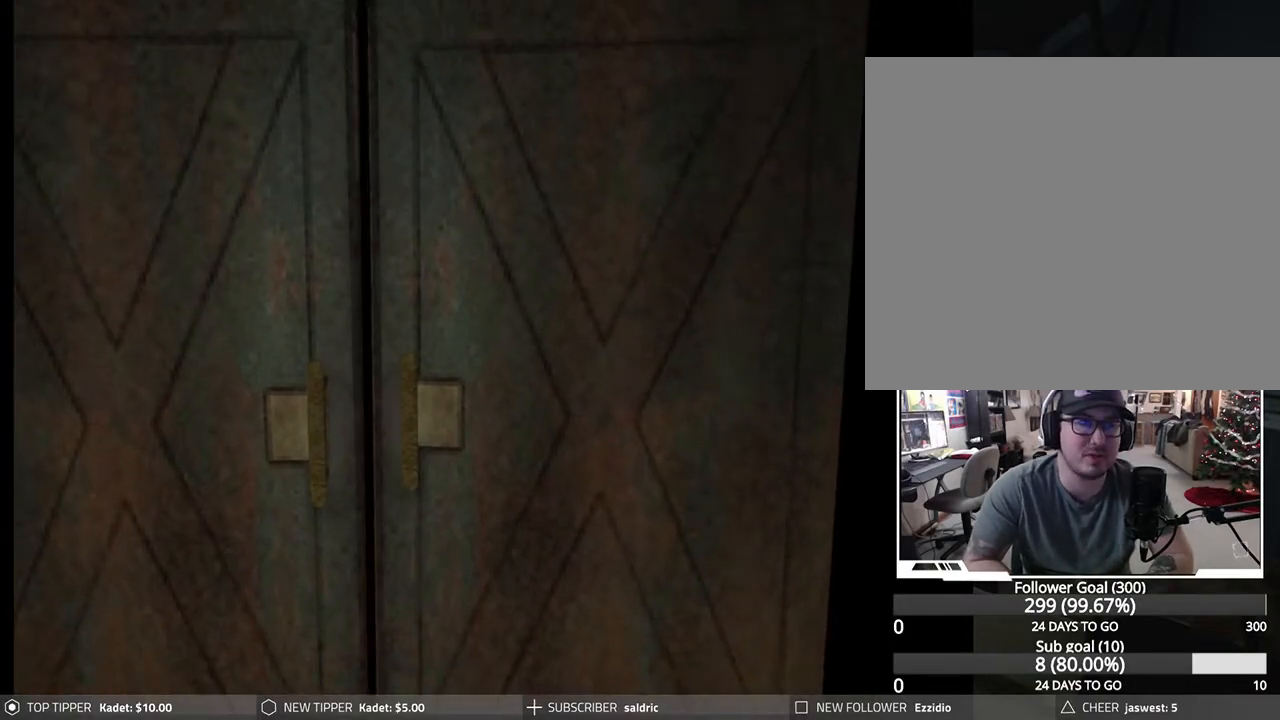
{"buttons": [], "left_stick": "center", "events": []}
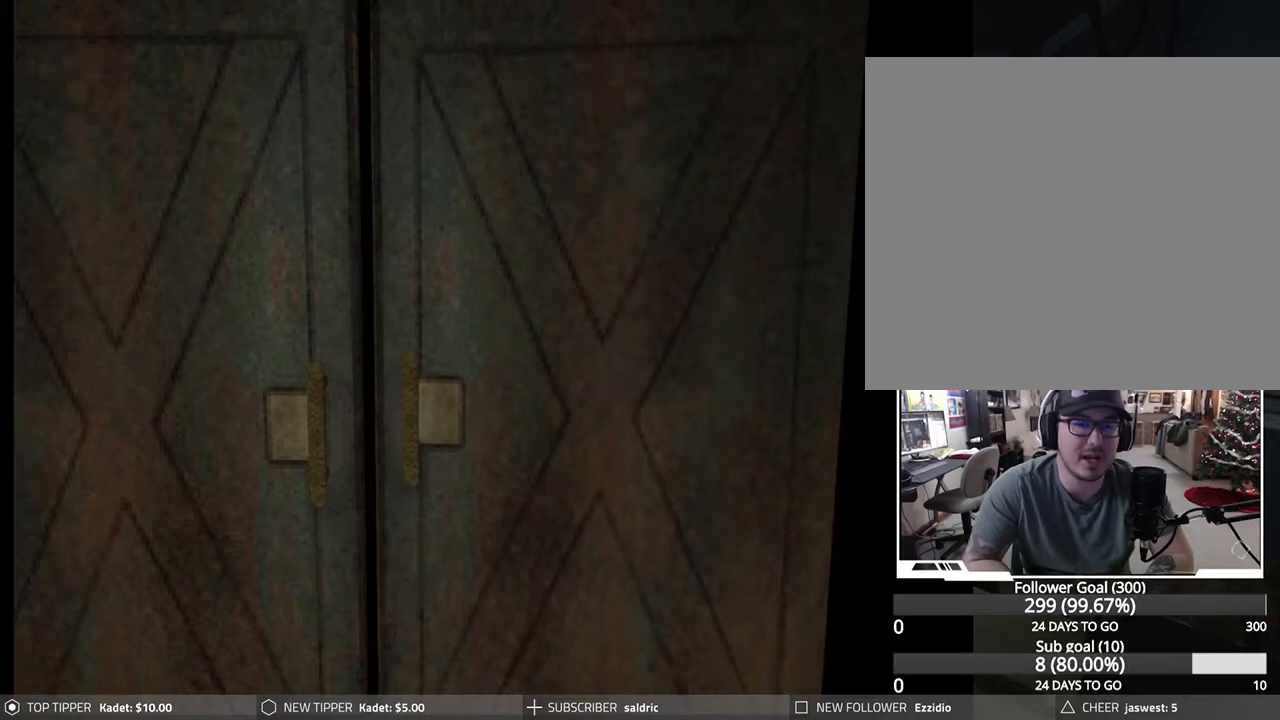
{"buttons": [], "left_stick": "center", "events": []}
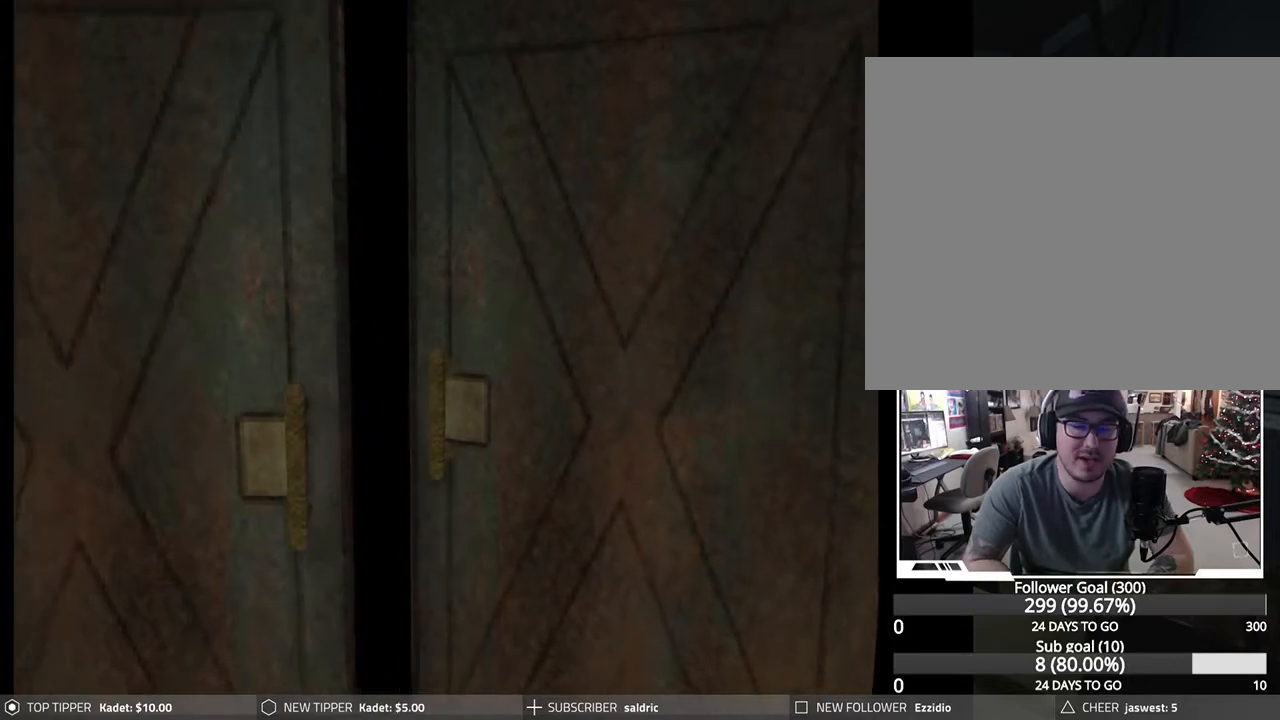
{"buttons": [], "left_stick": "center", "events": []}
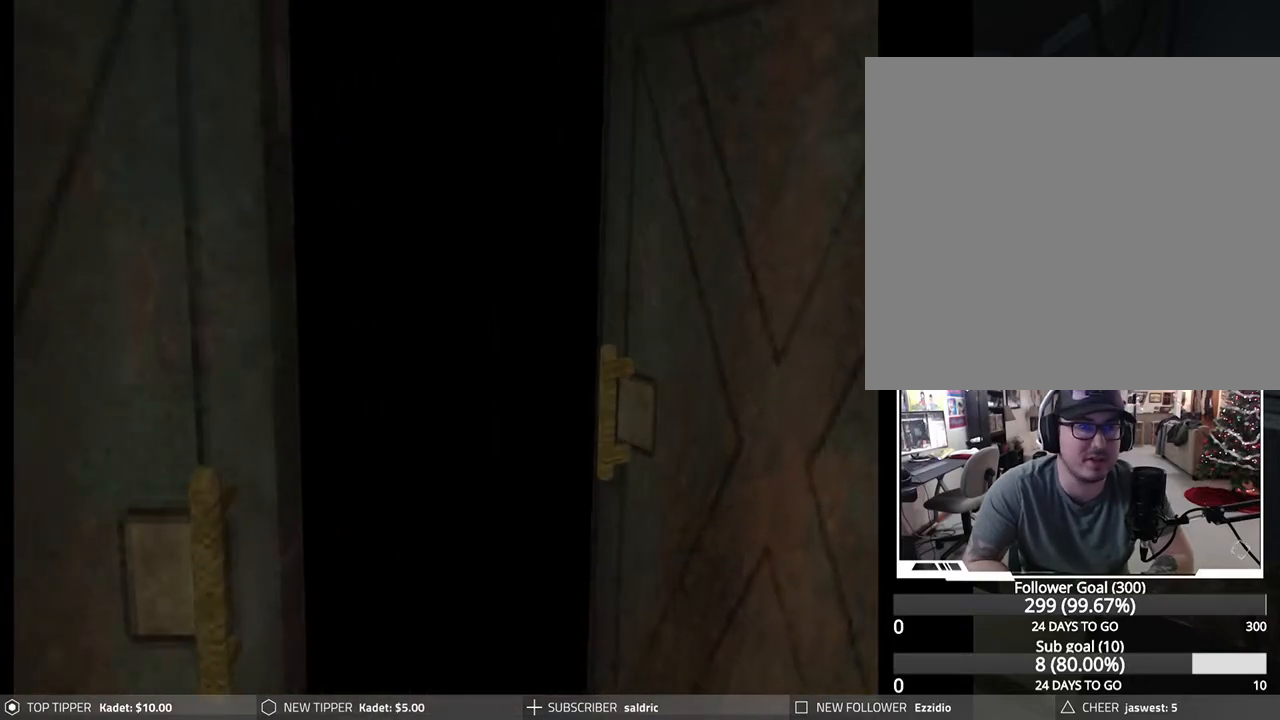
{"buttons": [], "left_stick": "center", "events": []}
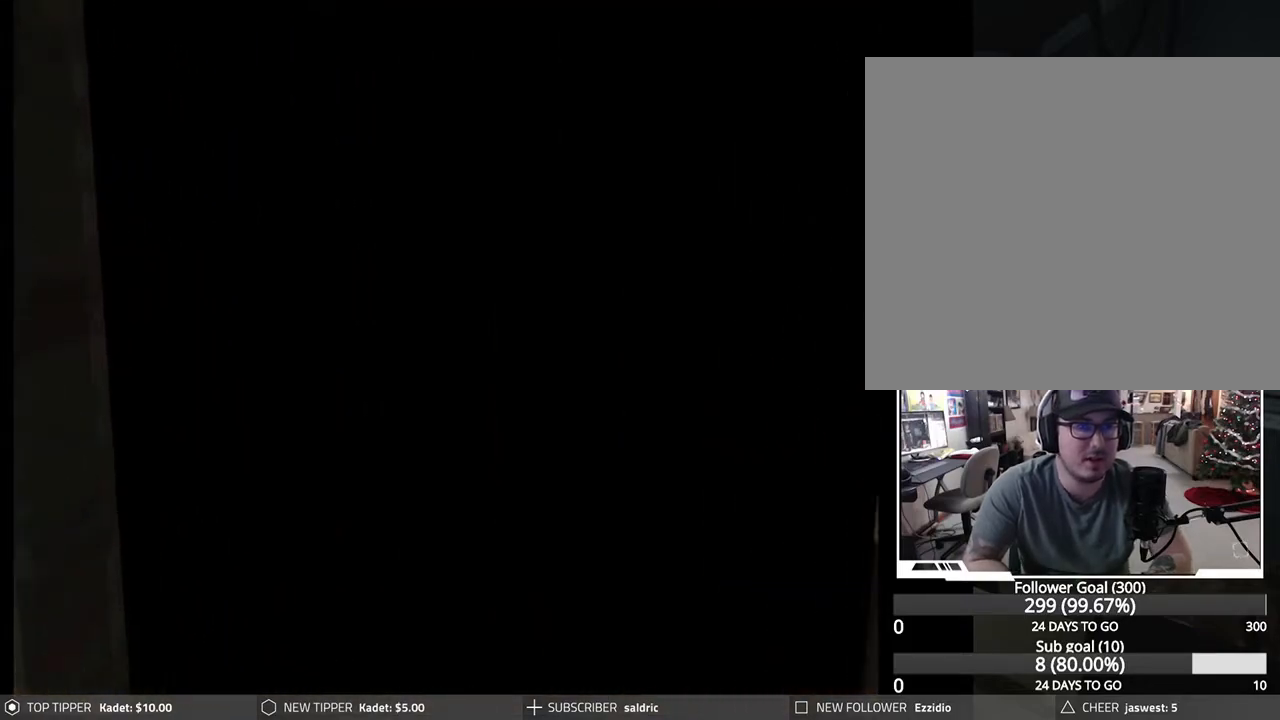
{"buttons": [], "left_stick": "center", "events": []}
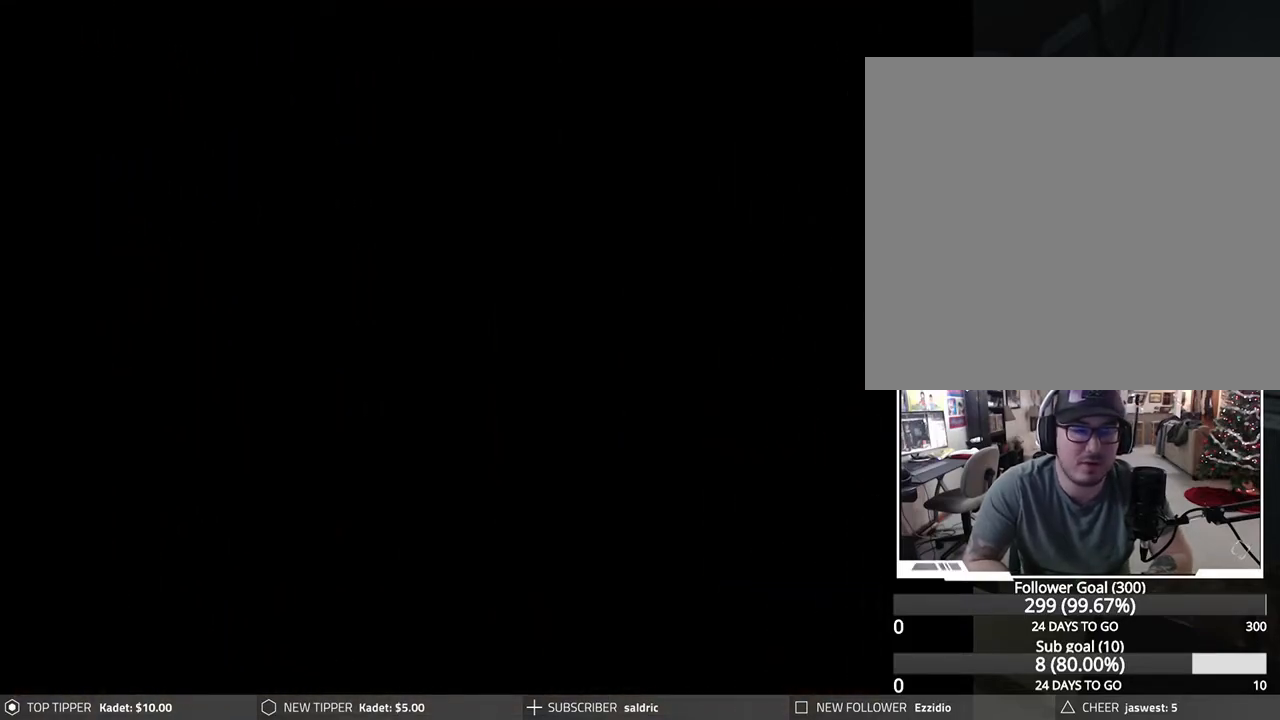
{"buttons": [], "left_stick": "center", "events": []}
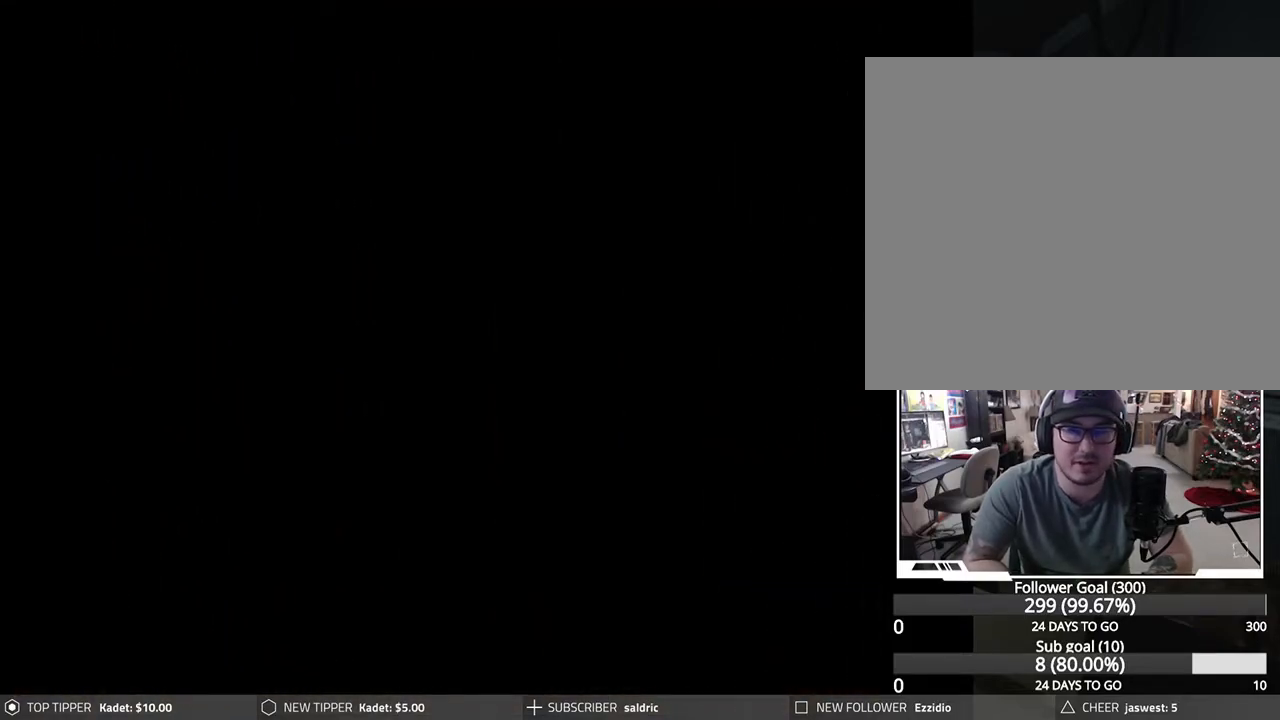
{"buttons": ["DPAD_RIGHT"], "left_stick": "center", "events": [[200, "DPAD_RIGHT", "down"]]}
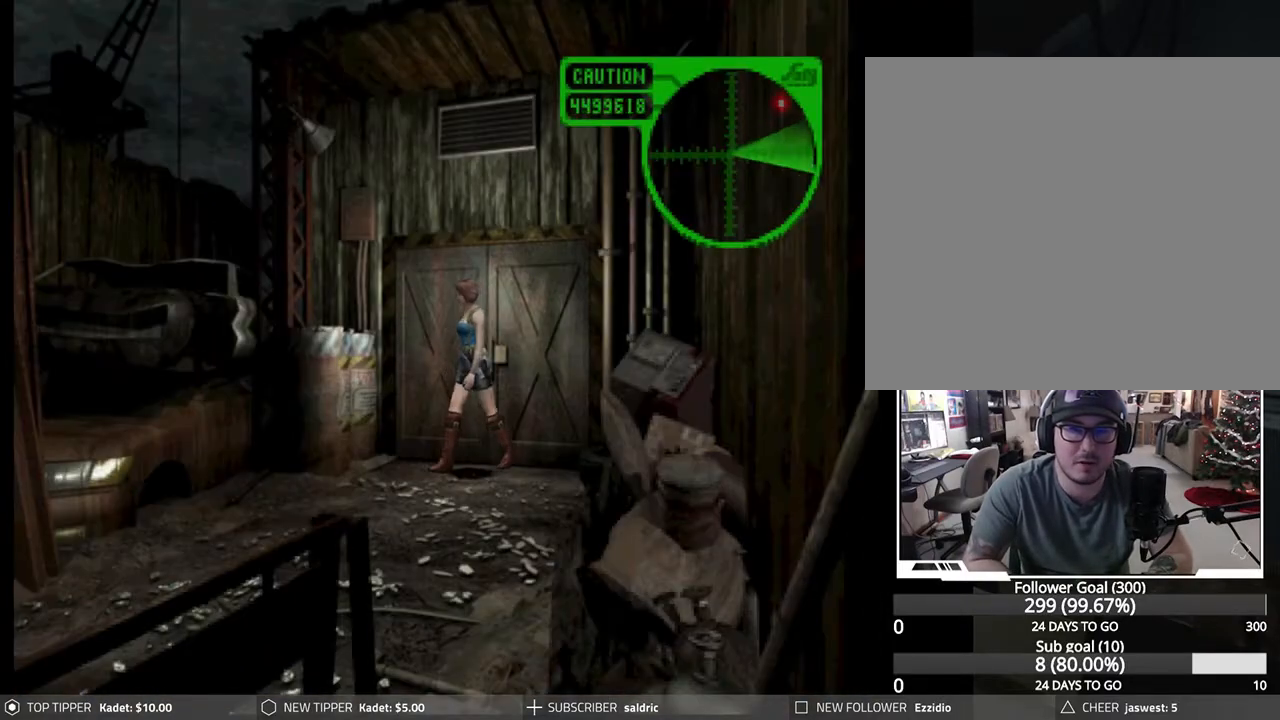
{"buttons": ["DPAD_RIGHT"], "left_stick": "center", "events": []}
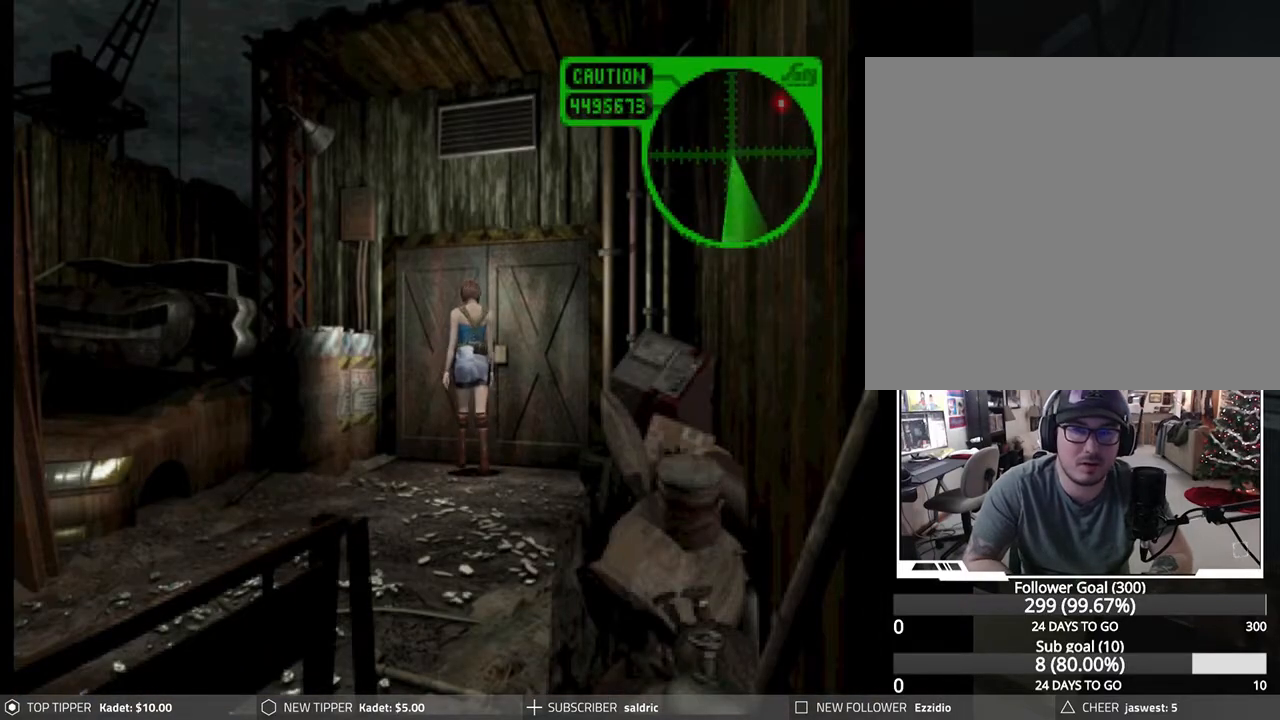
{"buttons": ["DPAD_DOWN"], "left_stick": "center", "events": [[17, "DPAD_DOWN", "down"], [100, "DPAD_RIGHT", "up"]]}
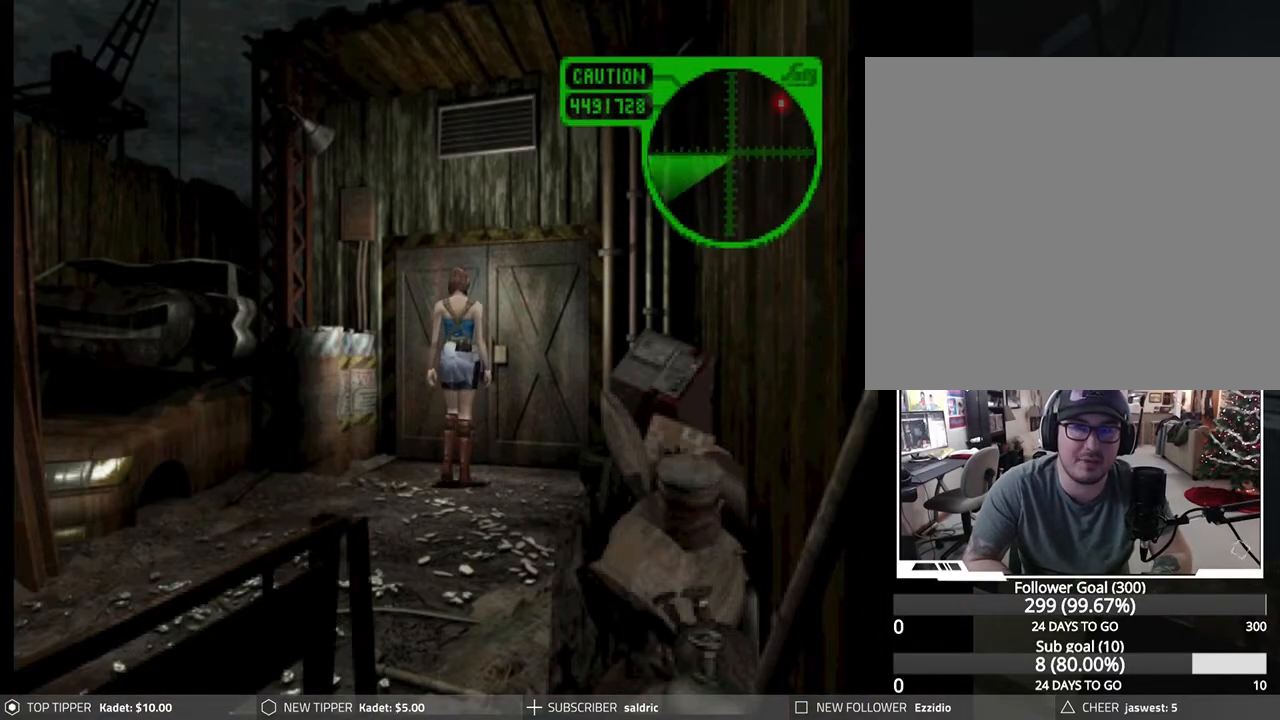
{"buttons": ["DPAD_DOWN"], "left_stick": "center", "events": []}
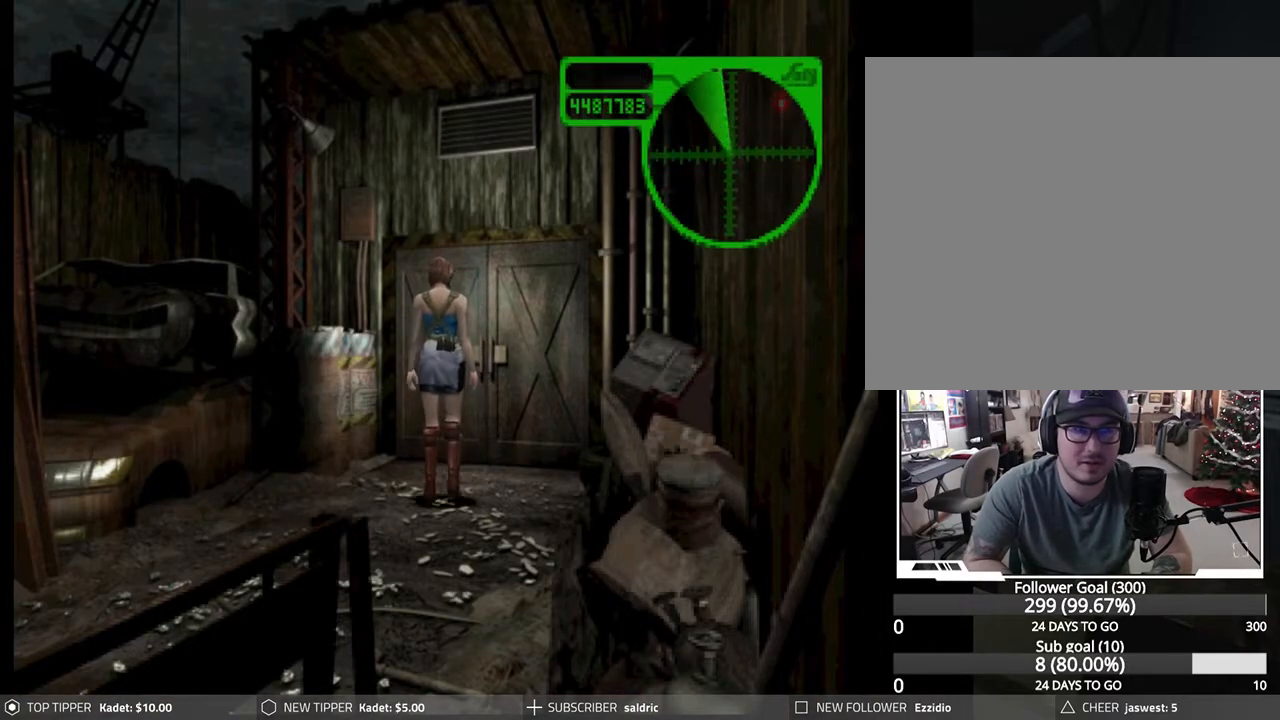
{"buttons": ["DPAD_DOWN"], "left_stick": "center", "events": [[83, "DPAD_RIGHT", "down"], [233, "DPAD_RIGHT", "up"]]}
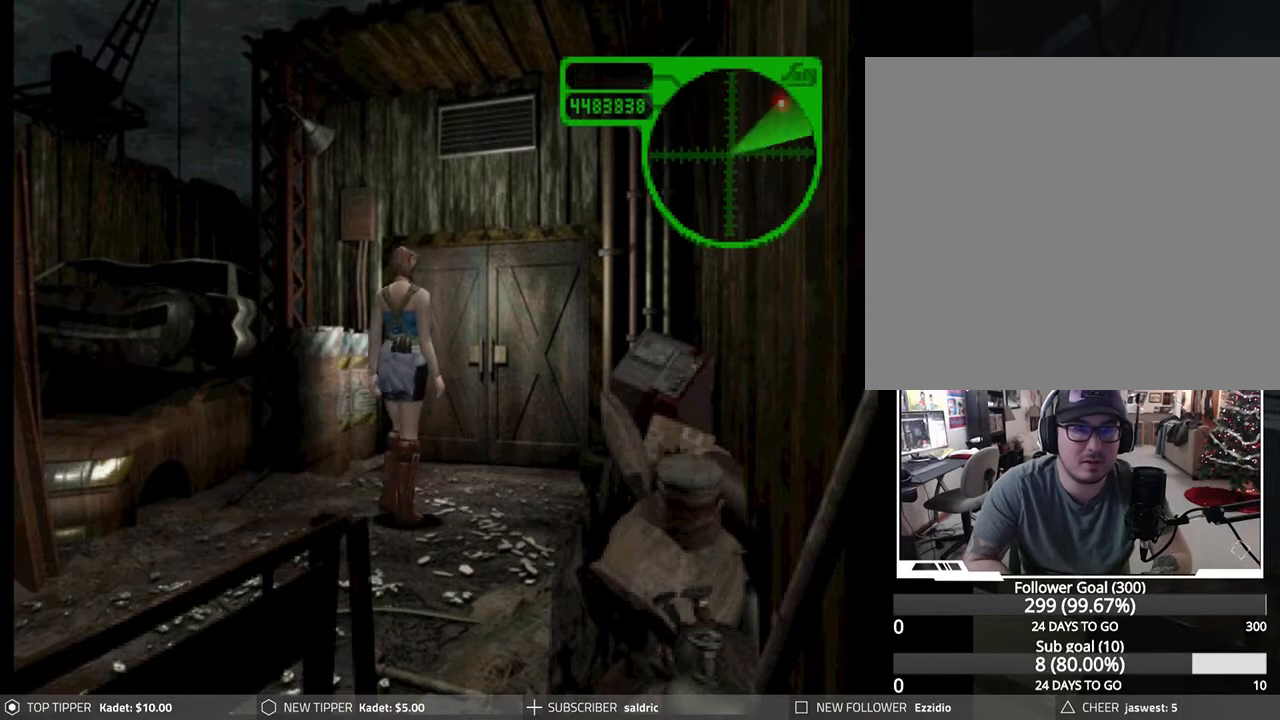
{"buttons": ["DPAD_DOWN"], "left_stick": "center", "events": []}
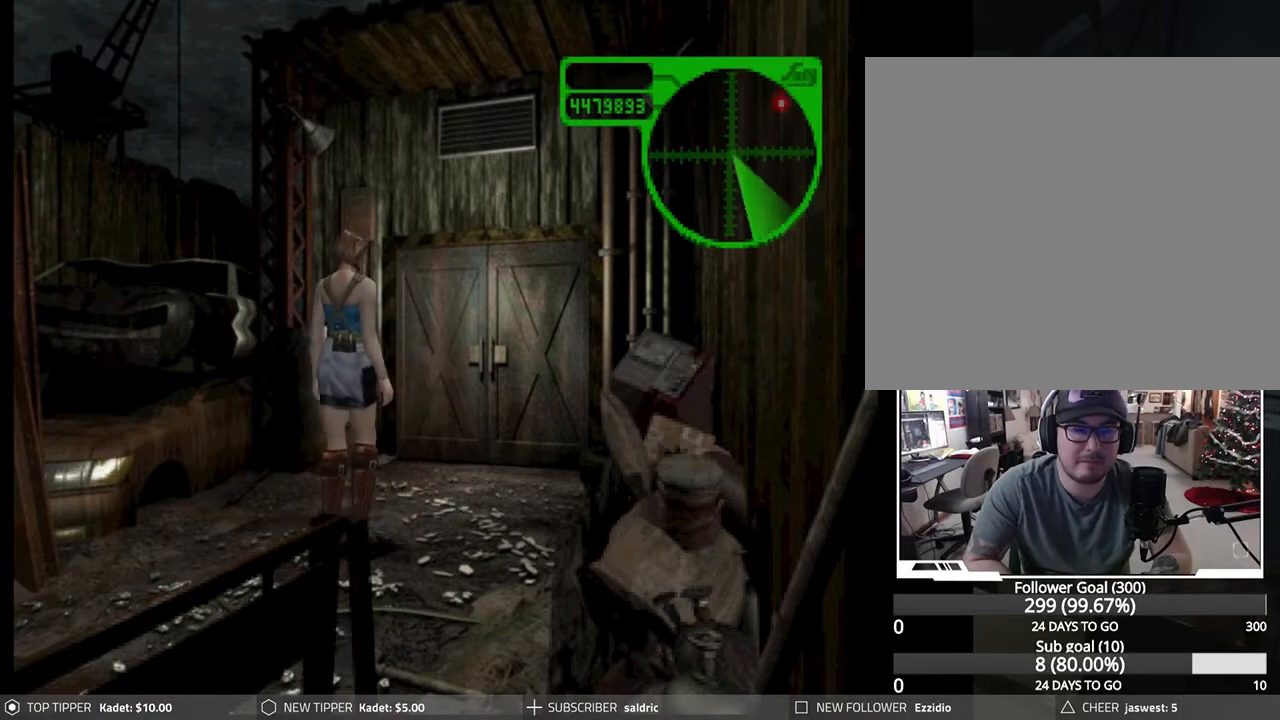
{"buttons": ["DPAD_DOWN"], "left_stick": "center", "events": []}
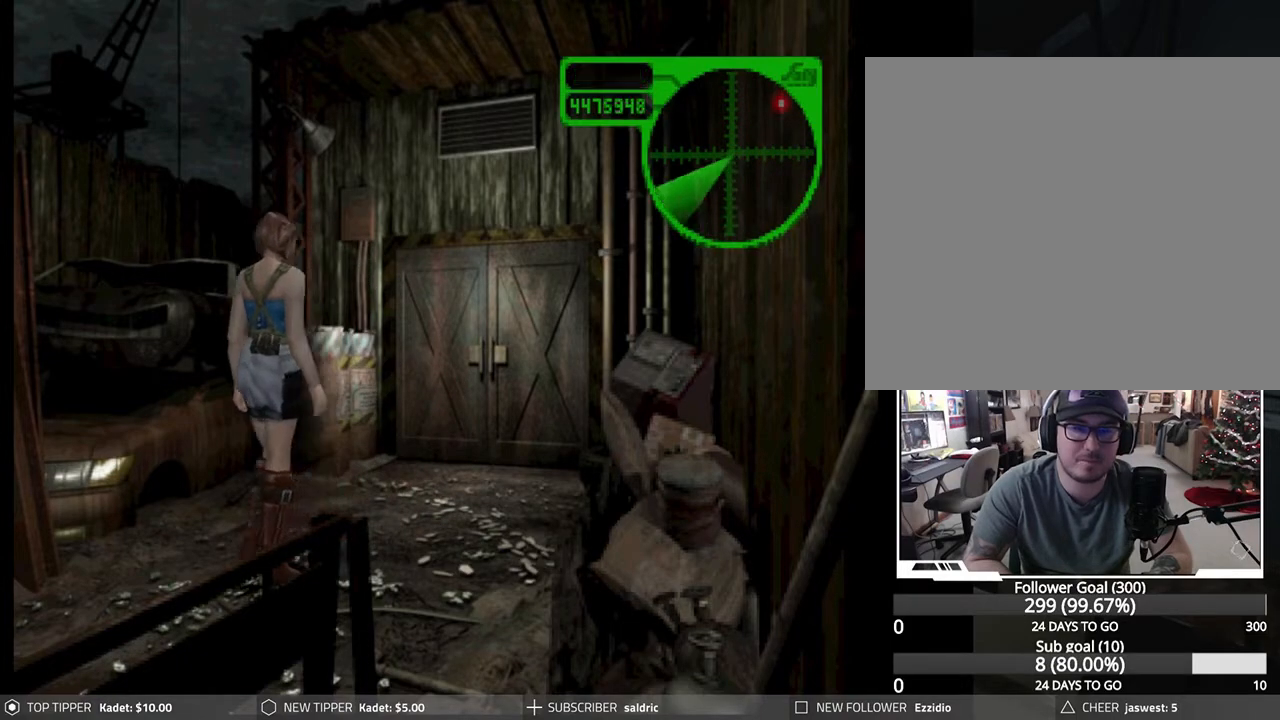
{"buttons": ["DPAD_DOWN"], "left_stick": "center", "events": [[33, "DPAD_LEFT", "down"], [133, "DPAD_LEFT", "up"]]}
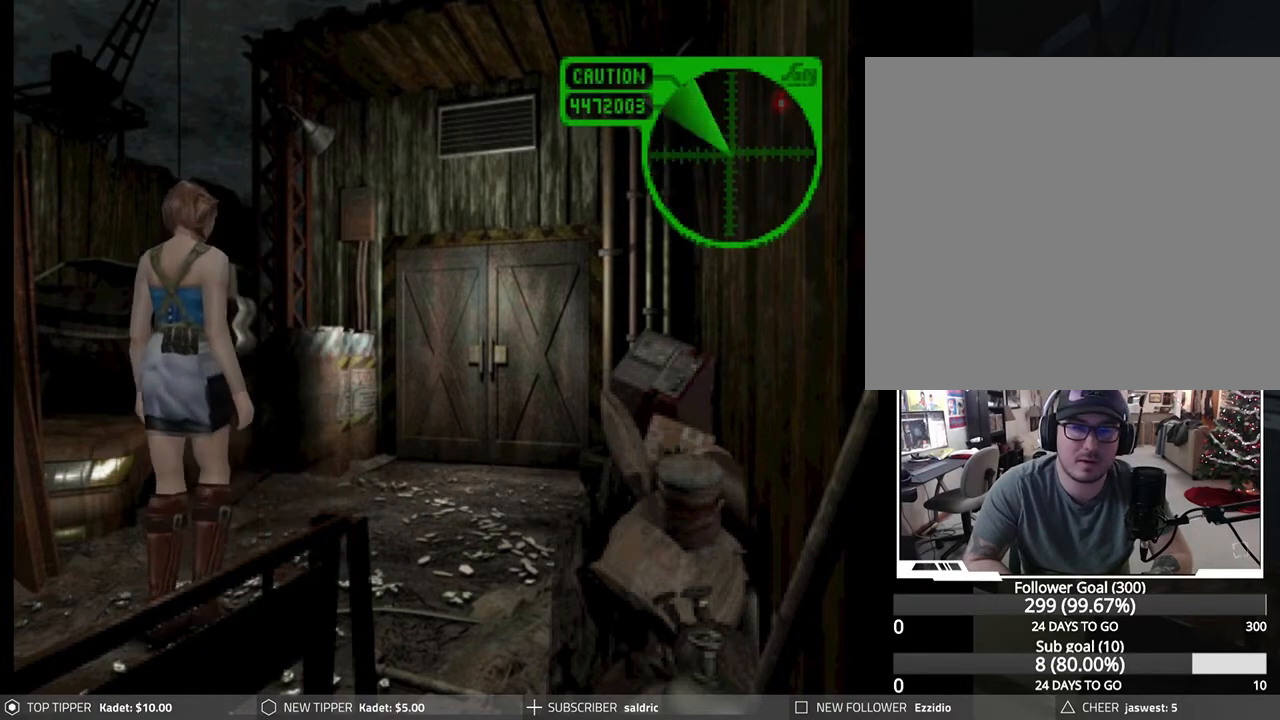
{"buttons": ["DPAD_DOWN"], "left_stick": "center", "events": []}
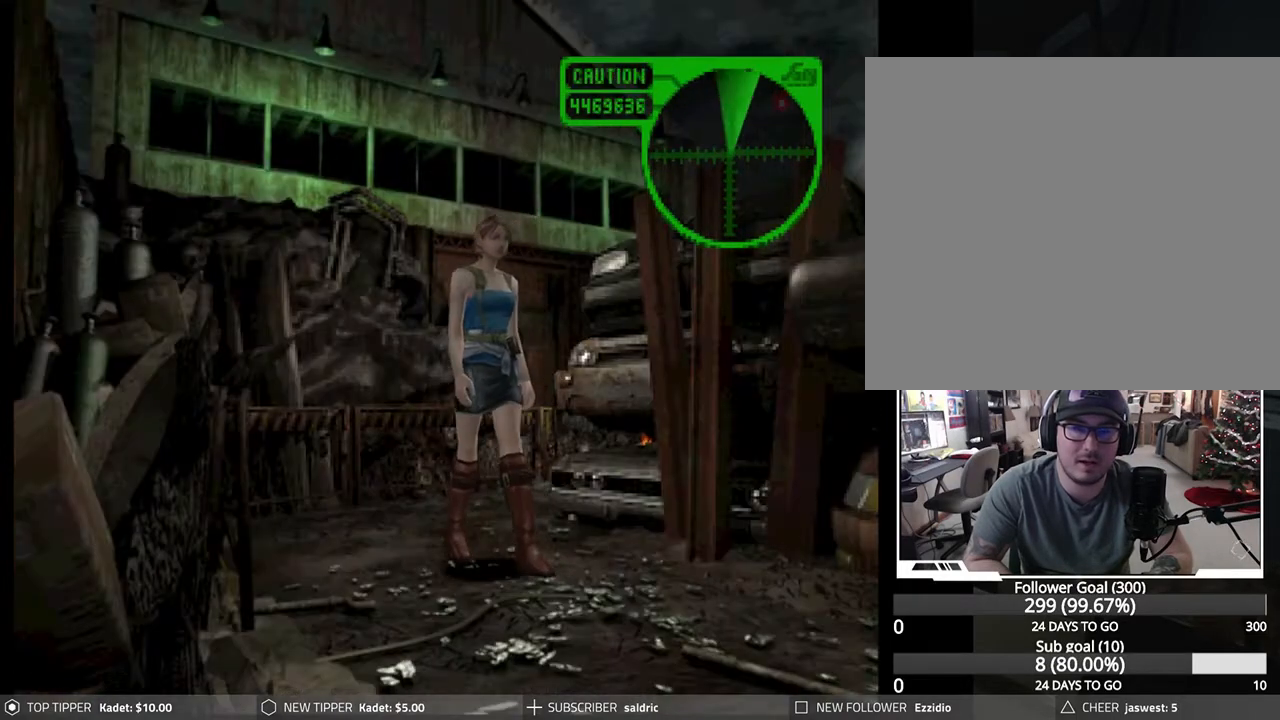
{"buttons": ["DPAD_DOWN"], "left_stick": "center", "events": [[183, "DPAD_RIGHT", "down"], [467, "DPAD_RIGHT", "up"]]}
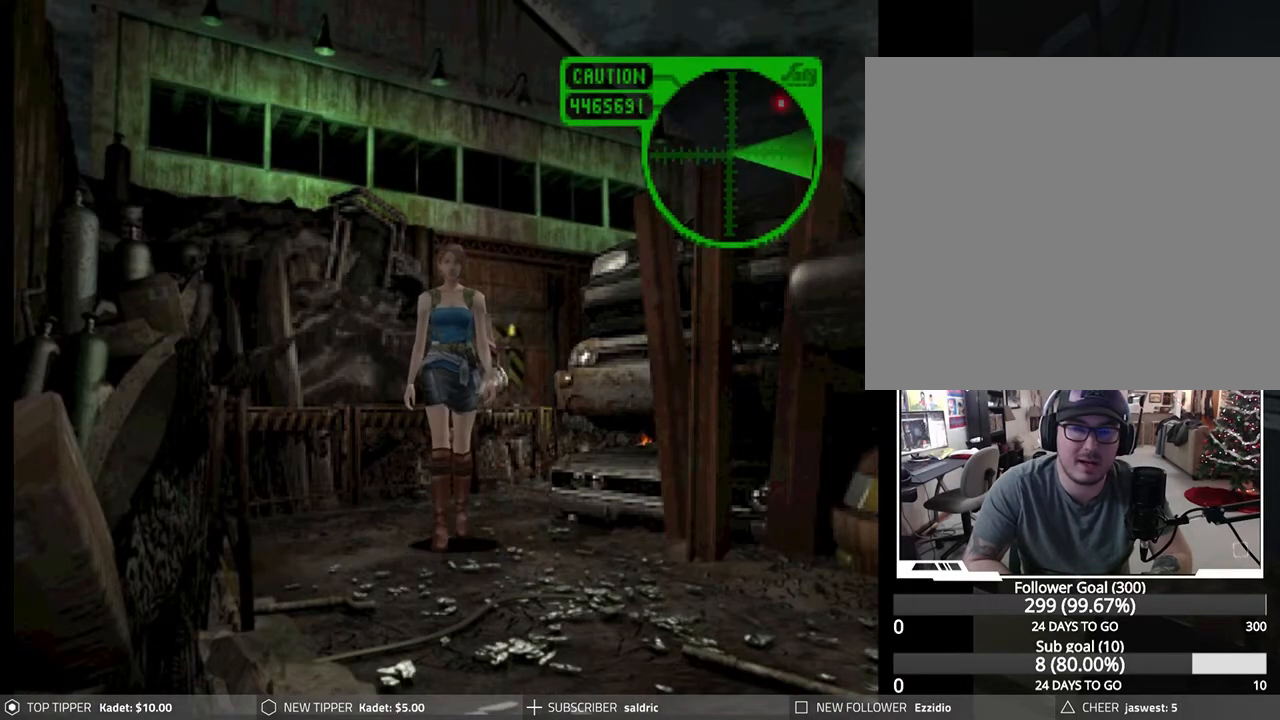
{"buttons": ["DPAD_DOWN"], "left_stick": "center", "events": [[317, "DPAD_RIGHT", "down"], [483, "DPAD_RIGHT", "up"]]}
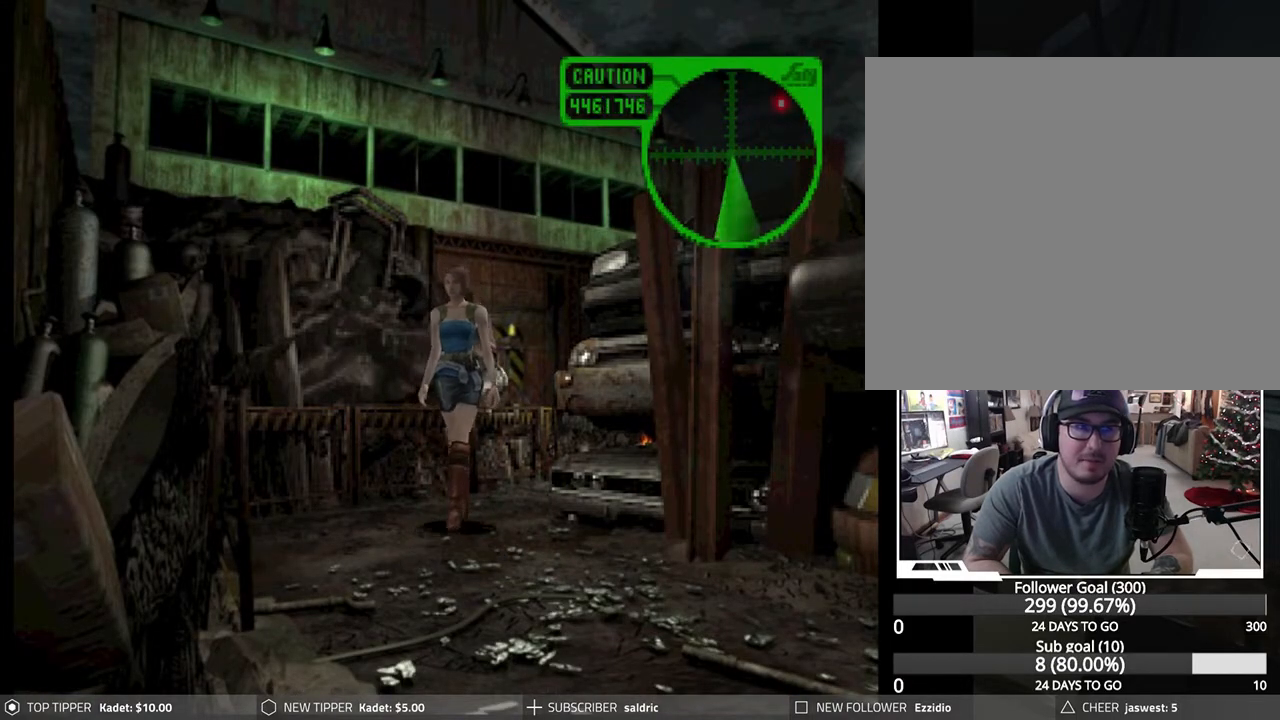
{"buttons": ["DPAD_DOWN"], "left_stick": "center", "events": []}
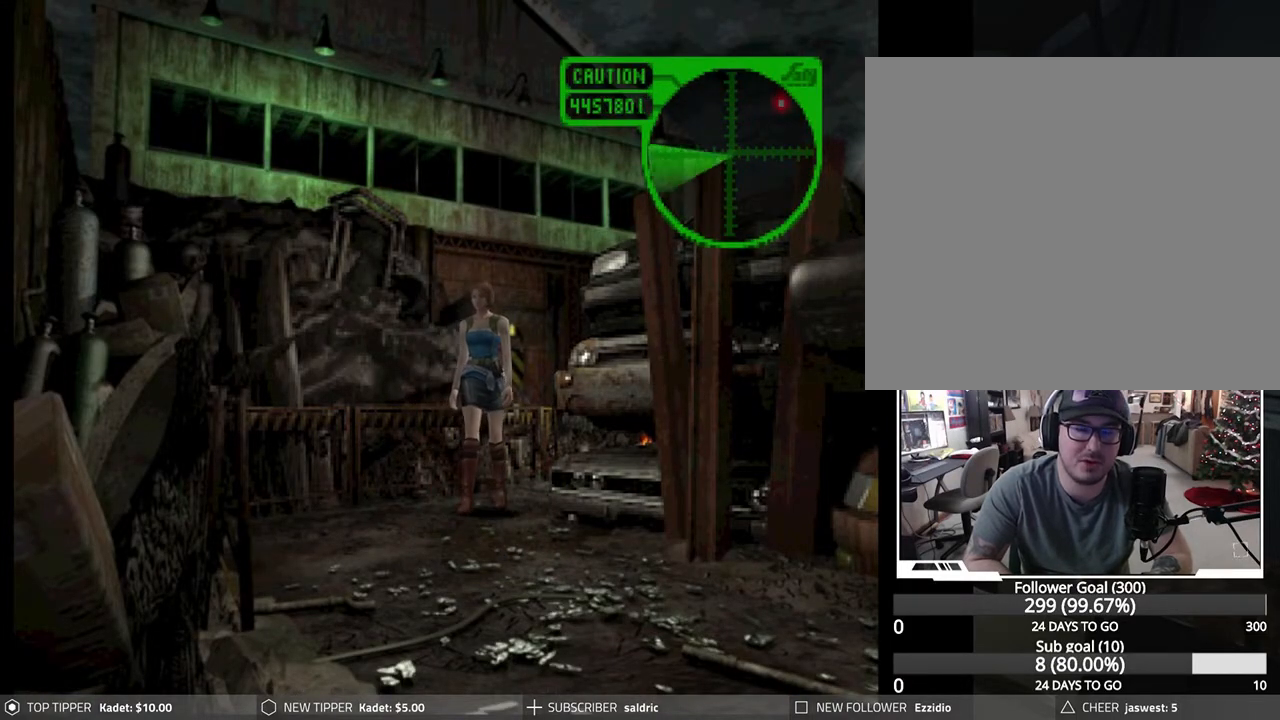
{"buttons": ["DPAD_DOWN"], "left_stick": "center", "events": []}
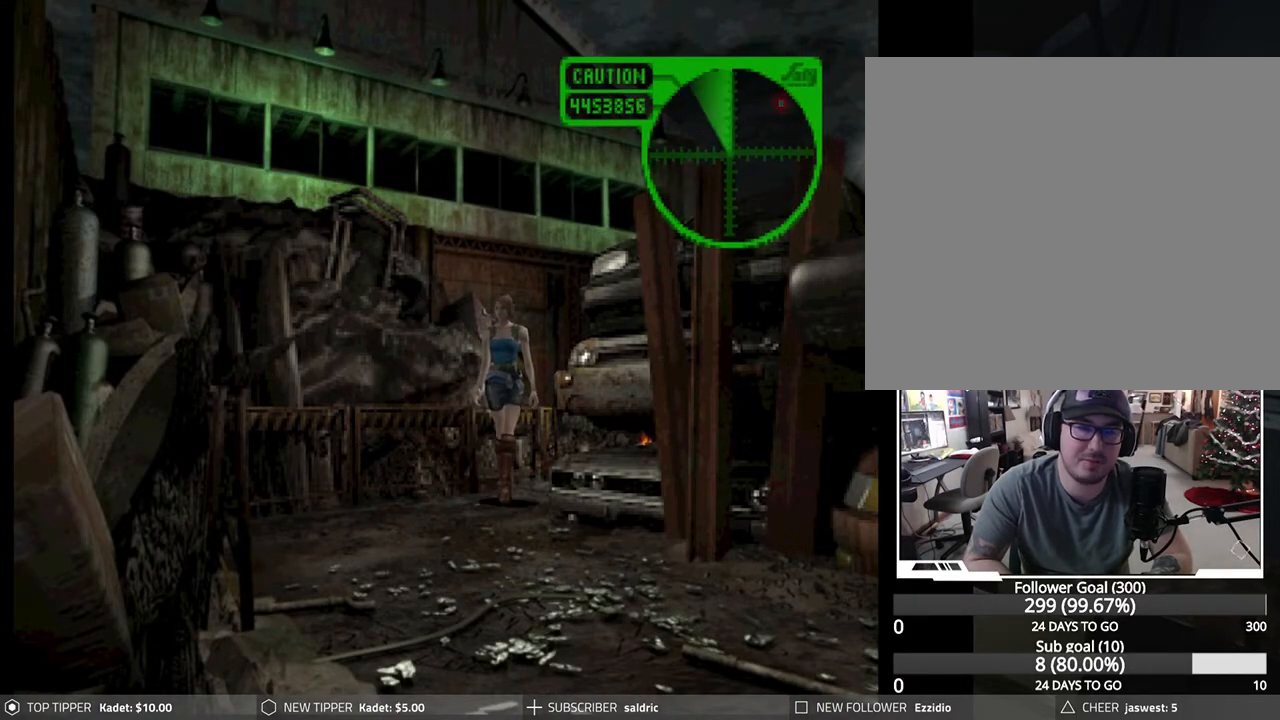
{"buttons": ["DPAD_DOWN", "DPAD_RIGHT"], "left_stick": "center", "events": [[333, "DPAD_RIGHT", "down"]]}
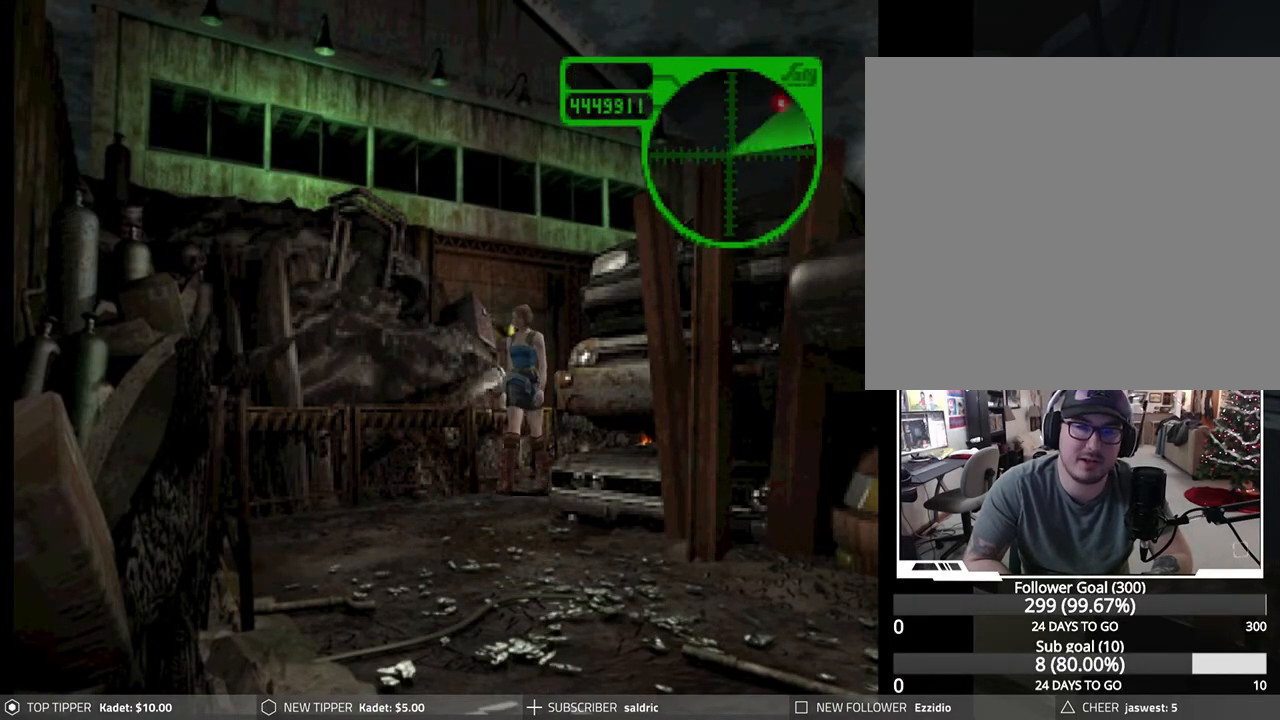
{"buttons": ["DPAD_DOWN"], "left_stick": "center", "events": [[100, "DPAD_RIGHT", "up"]]}